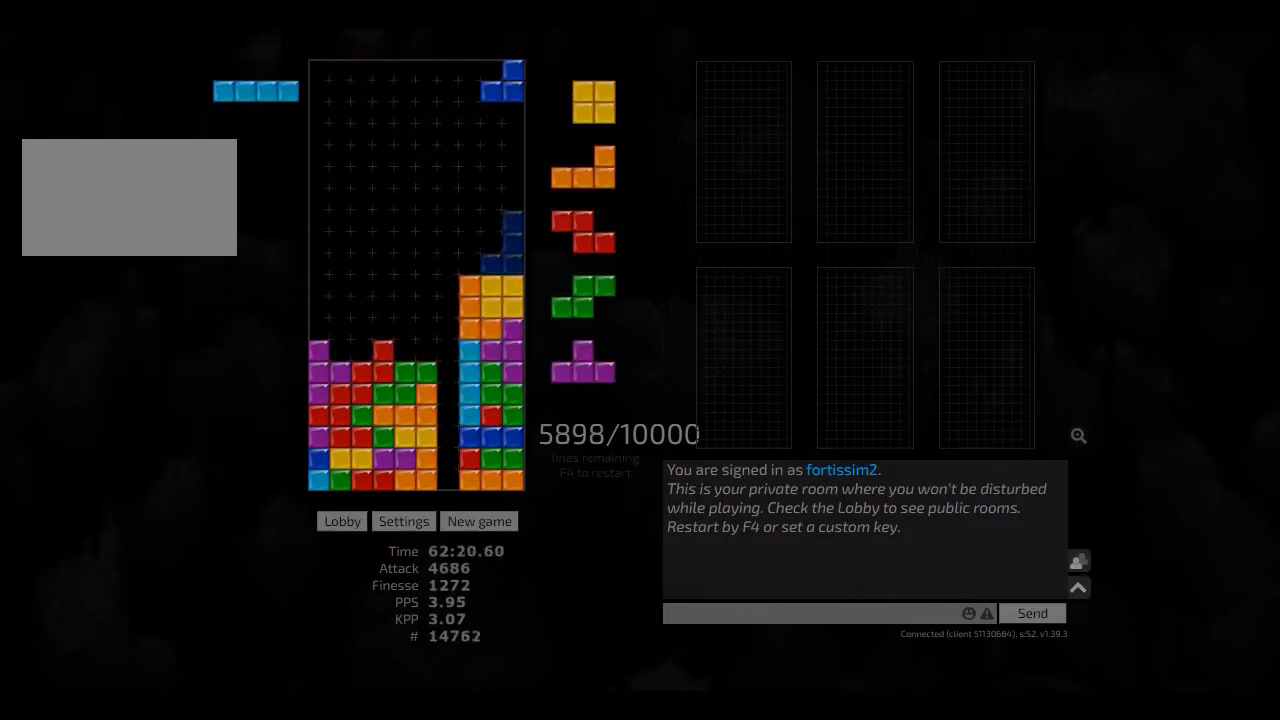
Gameplay with keyboard; each line is a JSON object with the keys held at the frame after it. "events" lists presses ("down") and releases ("up") of "ccw", "cw", "hd", "hl", "left", "new", "right", "rst" and "sd" between this image and that frame as [ms after this image, input, new state], when the widget could be followed in between. No other keys are recorded. Mouse input is not recorded. Key names are as the overlay labels them; some are game actions (e.g. jump) rather than physical keys. Not read: other_keys.
{"keys": ["right"], "events": [[83, "right", "up"], [125, "right", "down"], [291, "cw", "down"], [375, "cw", "up"], [416, "hd", "down"], [458, "hd", "up"]]}
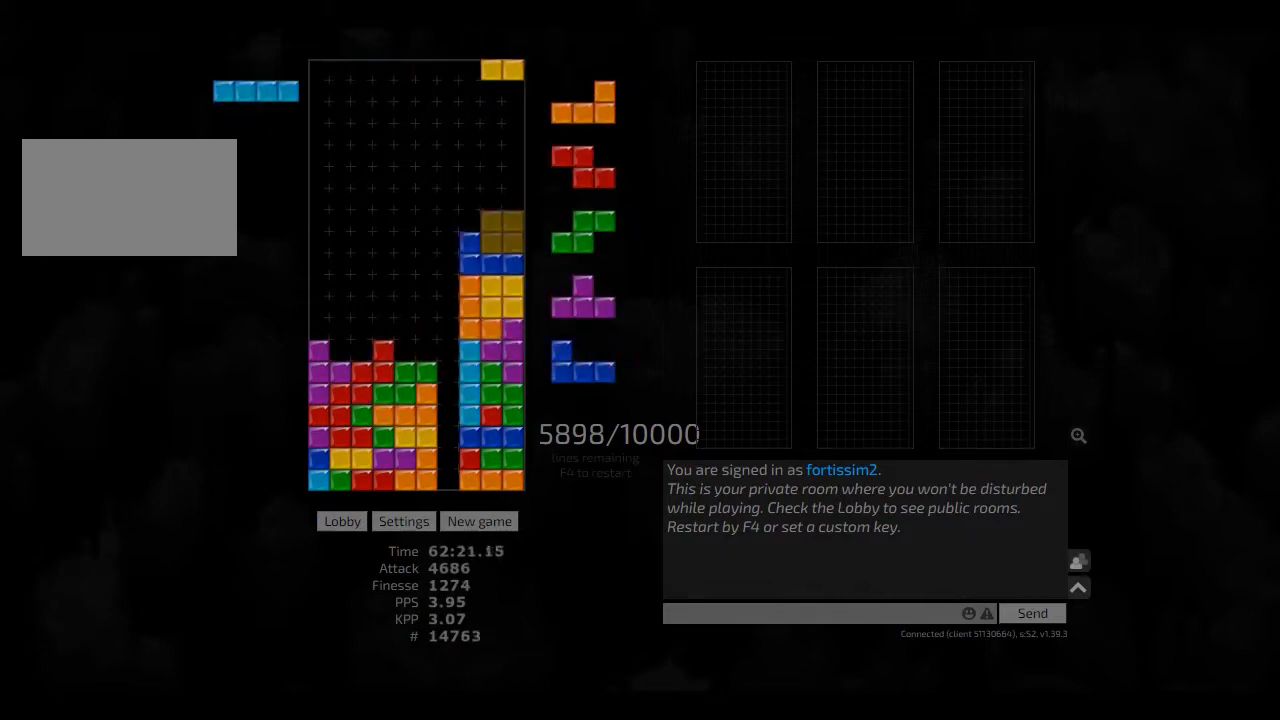
{"keys": [], "events": [[41, "hd", "down"], [125, "hd", "up"], [166, "right", "up"], [208, "hd", "down"], [250, "left", "down"], [291, "hd", "up"], [333, "left", "up"], [416, "hd", "down"], [458, "ccw", "down"], [500, "ccw", "up"], [500, "hd", "up"]]}
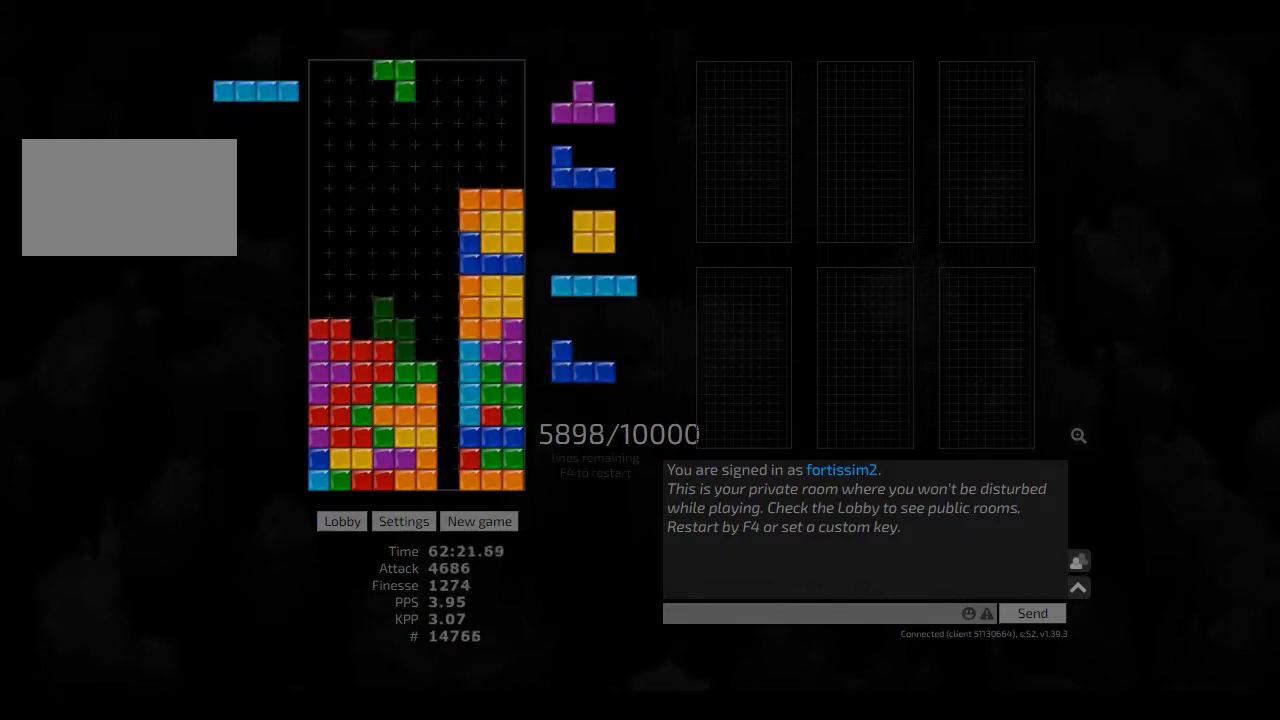
{"keys": [], "events": [[41, "hd", "down"], [125, "hl", "down"], [166, "cw", "down"], [166, "hd", "up"], [166, "hl", "up"], [166, "right", "down"], [208, "cw", "up"], [208, "right", "up"]]}
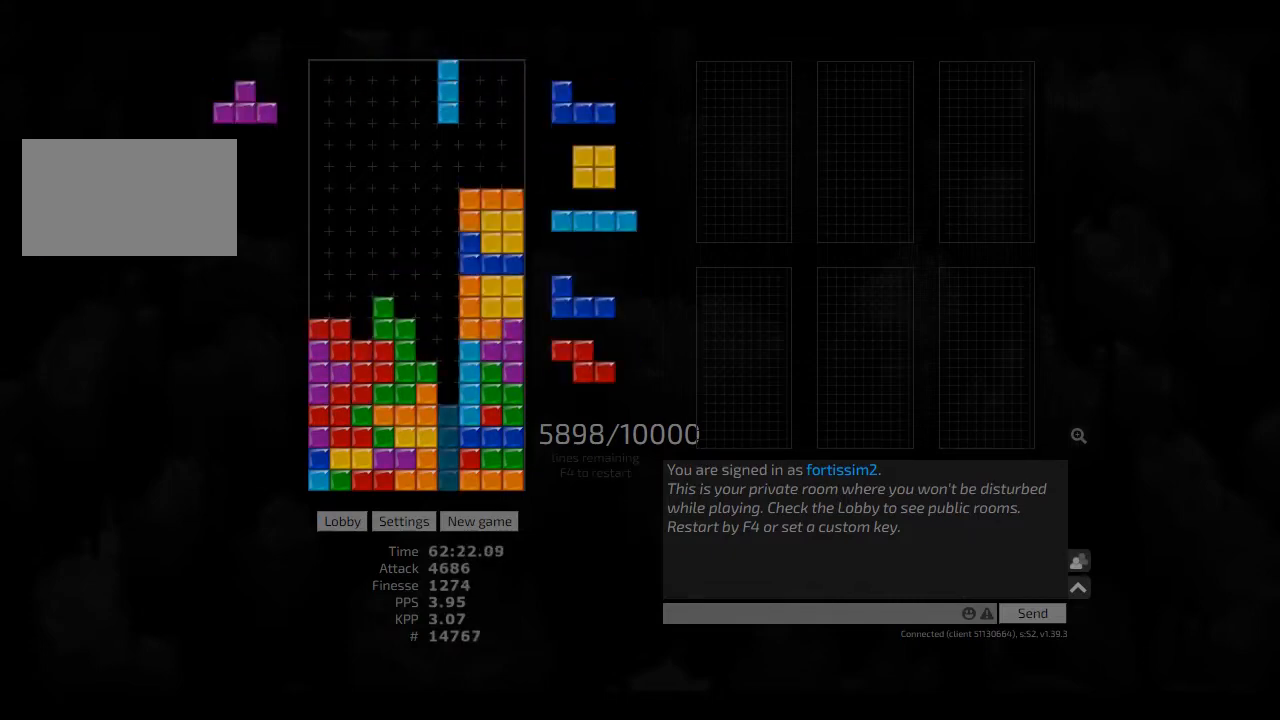
{"keys": ["hl"], "events": [[83, "hd", "down"], [166, "hd", "up"], [166, "left", "down"], [333, "hd", "down"], [375, "left", "up"], [458, "hl", "down"], [500, "hd", "up"]]}
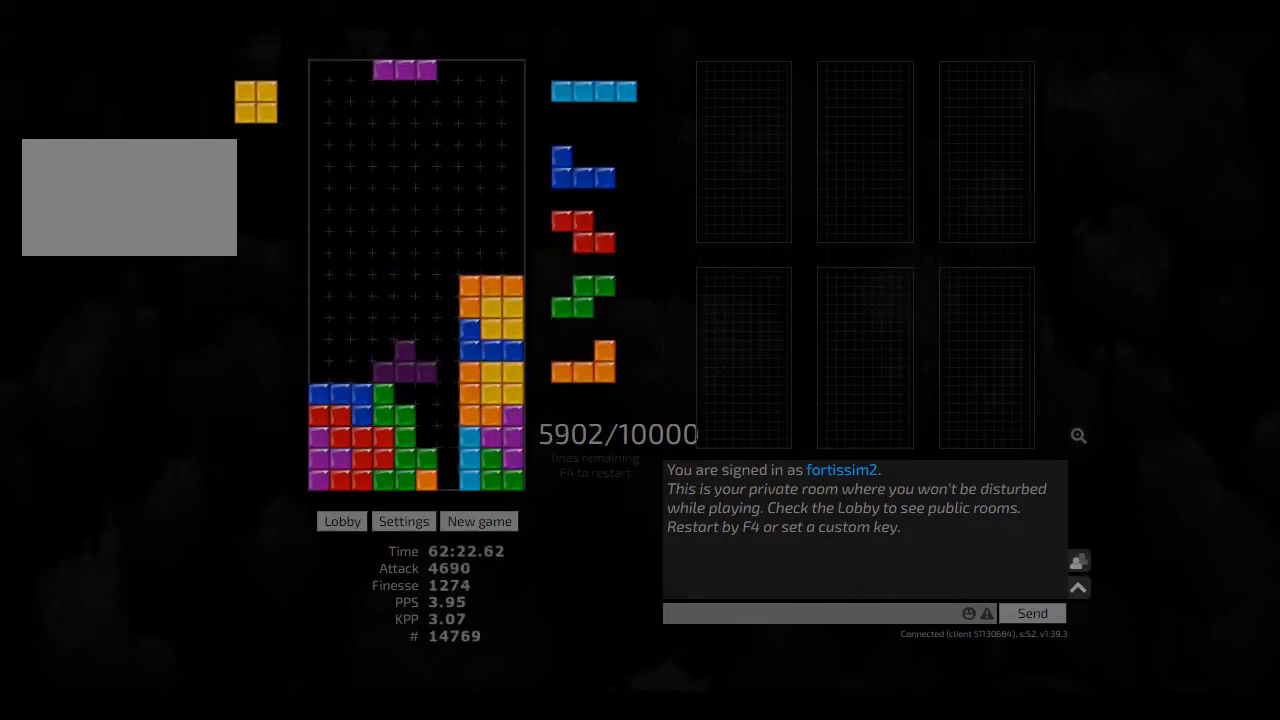
{"keys": ["left"], "events": [[41, "hl", "up"], [125, "cw", "down"], [166, "cw", "up"], [250, "right", "down"], [333, "right", "up"], [375, "hd", "down"], [416, "hl", "down"], [416, "left", "down"], [500, "hd", "up"], [500, "hl", "up"]]}
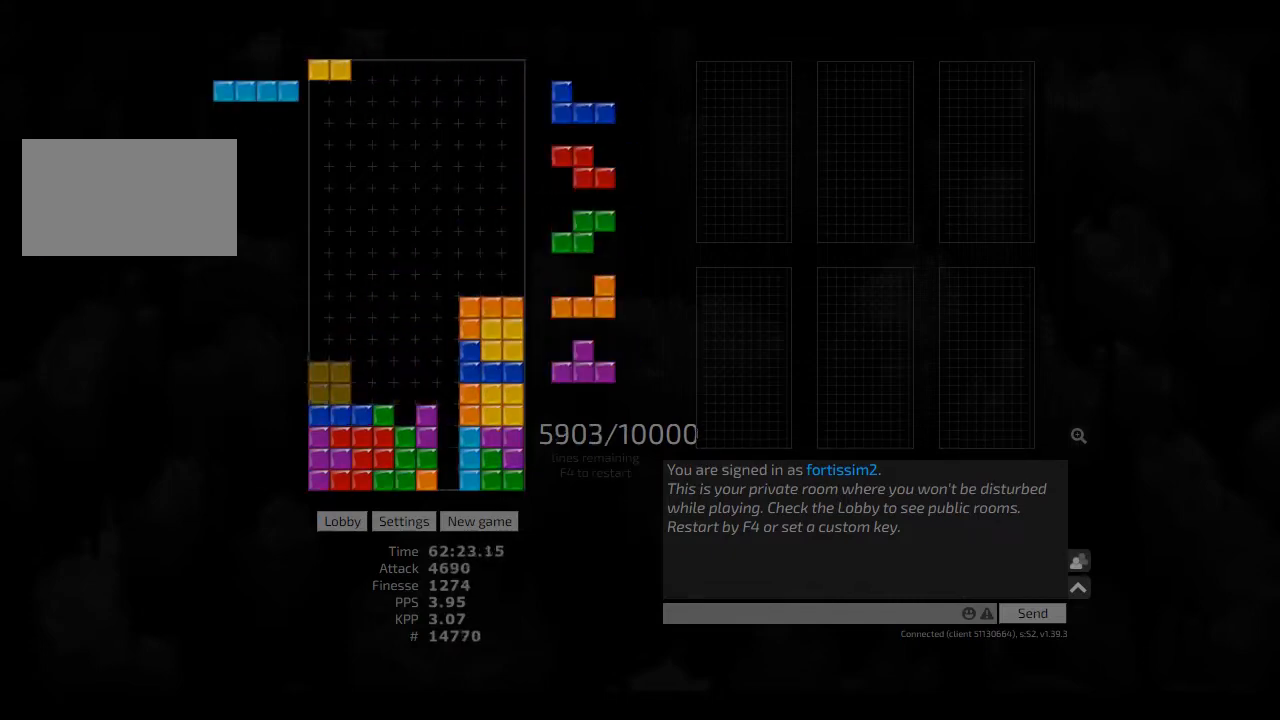
{"keys": [], "events": [[41, "right", "down"], [83, "left", "up"], [83, "right", "up"], [166, "hd", "down"], [166, "left", "down"], [208, "hd", "up"], [250, "cw", "down"], [291, "cw", "up"], [291, "left", "up"], [333, "hd", "down"], [416, "cw", "down"], [416, "hl", "down"], [416, "right", "down"], [500, "cw", "up"], [500, "hd", "up"], [500, "hl", "up"], [500, "right", "up"]]}
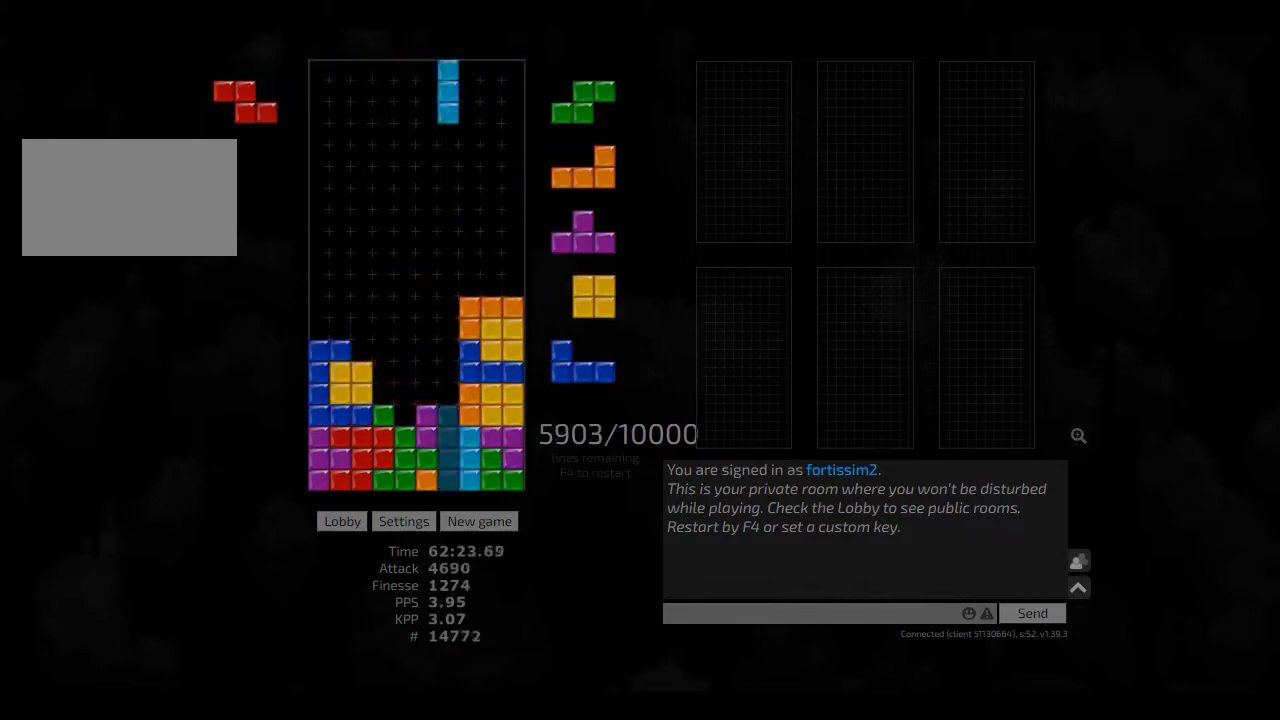
{"keys": ["hd"], "events": [[41, "hd", "down"], [83, "ccw", "down"], [125, "hd", "up"], [166, "ccw", "up"], [333, "hd", "down"], [375, "hl", "down"], [416, "right", "down"], [458, "hd", "up"], [458, "hl", "up"], [458, "right", "up"], [500, "hd", "down"]]}
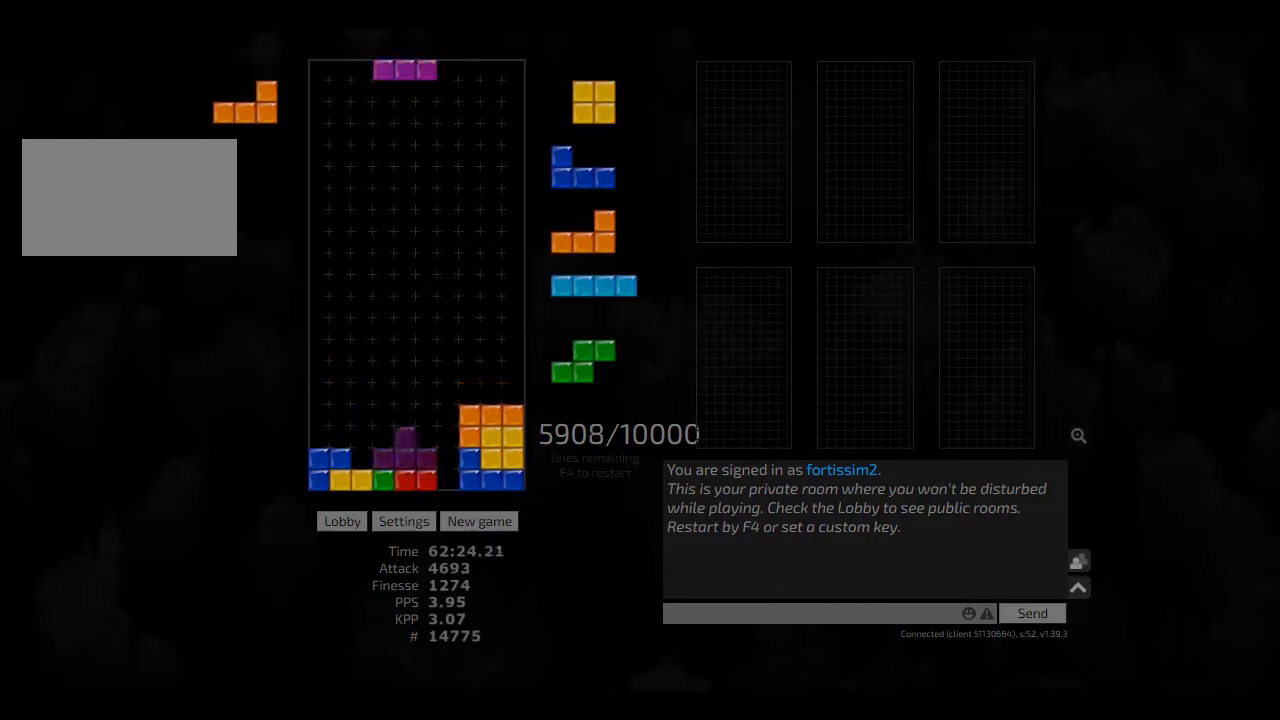
{"keys": ["left"], "events": [[83, "hl", "down"], [208, "hd", "up"], [208, "hl", "up"], [333, "hd", "down"], [416, "hd", "up"], [416, "left", "down"]]}
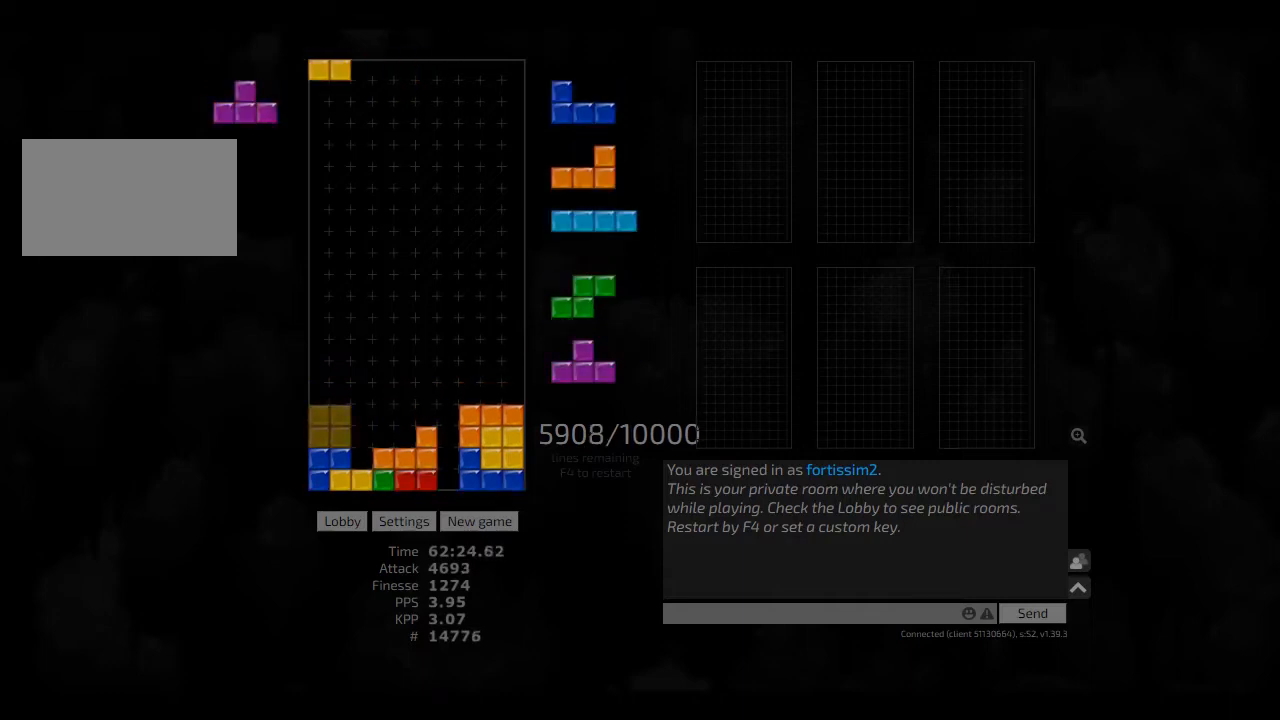
{"keys": ["hd"], "events": [[41, "left", "up"], [166, "hl", "down"], [291, "ccw", "down"], [291, "hl", "up"], [291, "left", "down"], [333, "ccw", "up"], [333, "left", "up"], [416, "left", "down"], [500, "hd", "down"], [500, "left", "up"]]}
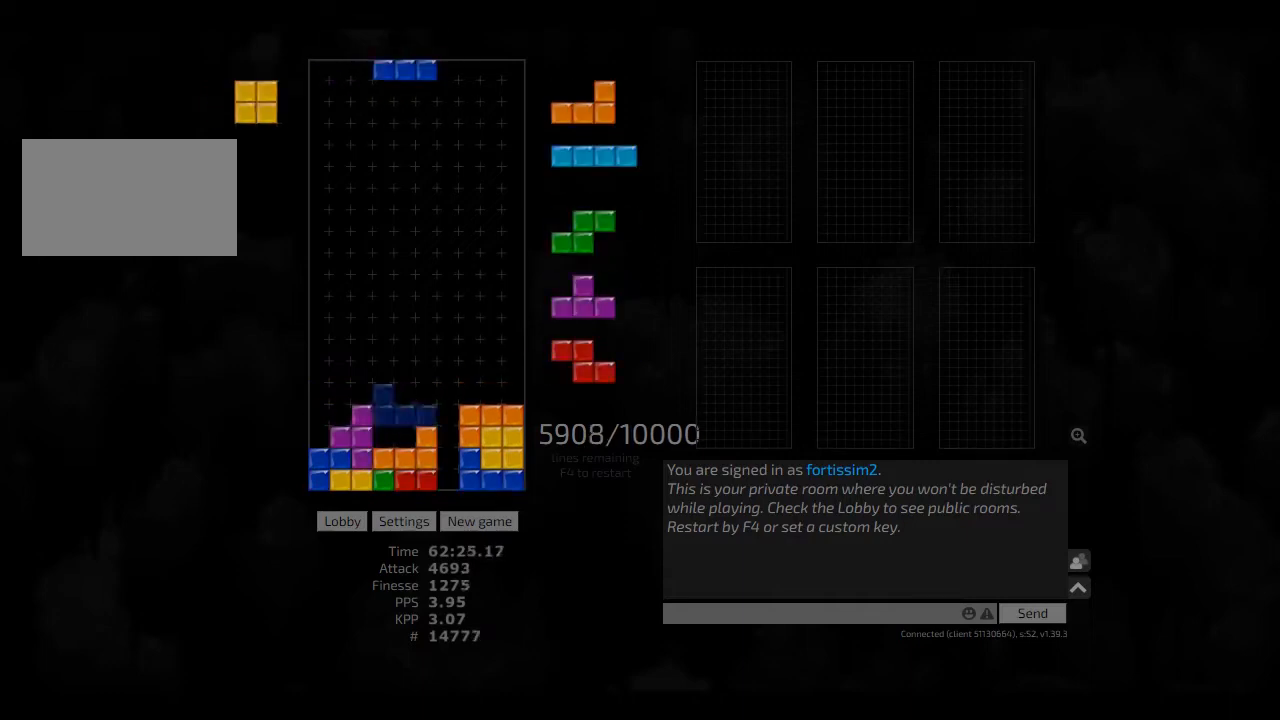
{"keys": ["hl", "right"], "events": [[41, "hl", "down"], [83, "left", "down"], [125, "hd", "up"], [125, "hl", "up"], [166, "hd", "down"], [166, "left", "up"], [208, "hl", "down"], [291, "hd", "up"], [333, "hl", "up"], [375, "hd", "down"], [416, "hl", "down"], [500, "hd", "up"], [500, "right", "down"]]}
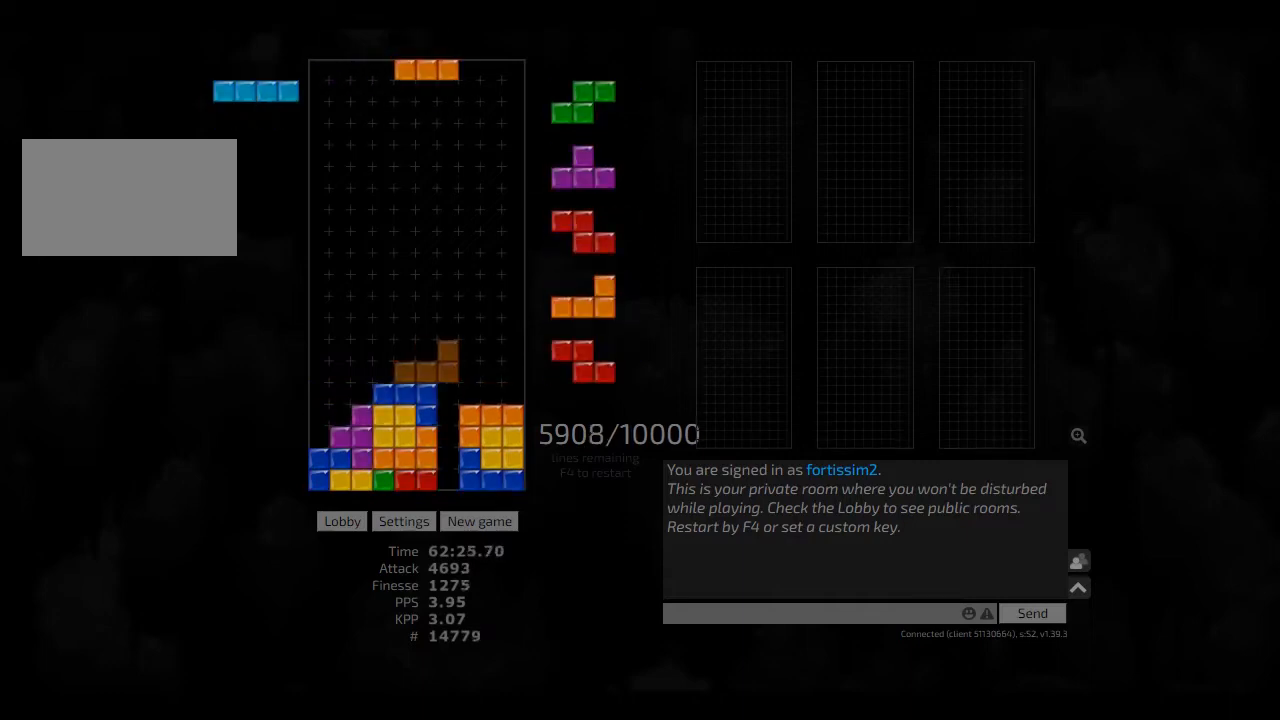
{"keys": ["hd", "left"], "events": [[41, "hl", "up"], [166, "hd", "down"], [208, "hd", "up"], [208, "right", "up"], [333, "hd", "down"], [333, "left", "down"], [375, "hd", "up"], [416, "cw", "down"], [500, "cw", "up"], [500, "hd", "down"]]}
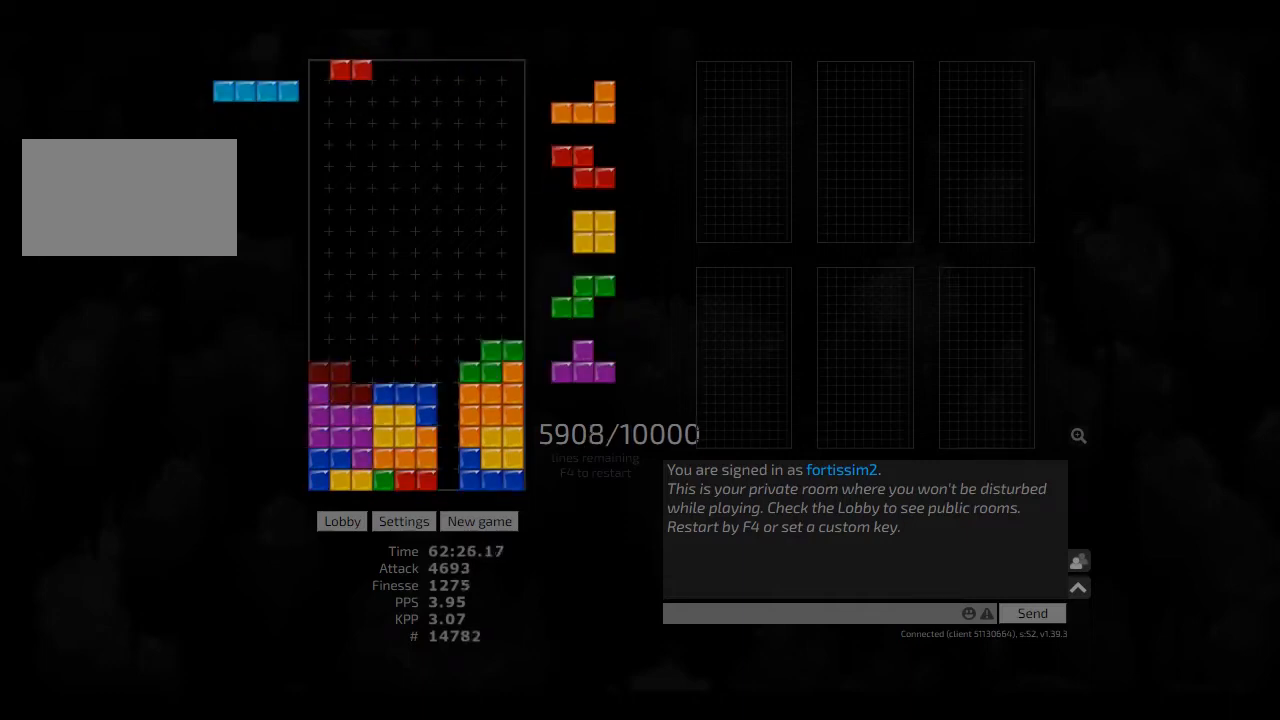
{"keys": ["hd"], "events": [[83, "hd", "up"], [166, "left", "up"], [291, "hd", "down"], [375, "hd", "up"], [500, "hd", "down"]]}
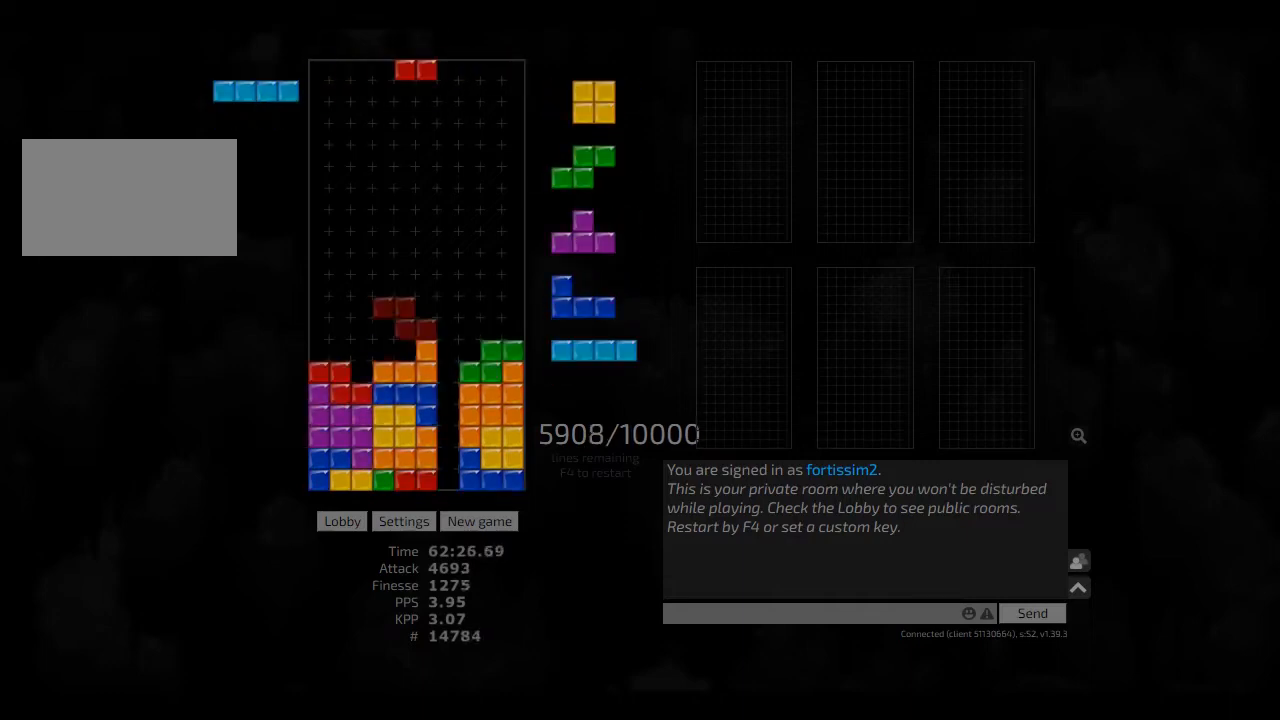
{"keys": ["cw"], "events": [[83, "ccw", "down"], [125, "hd", "up"], [166, "ccw", "up"], [250, "hd", "down"], [291, "left", "down"], [333, "hd", "up"], [458, "hd", "down"], [500, "cw", "down"], [500, "hd", "up"], [500, "left", "up"]]}
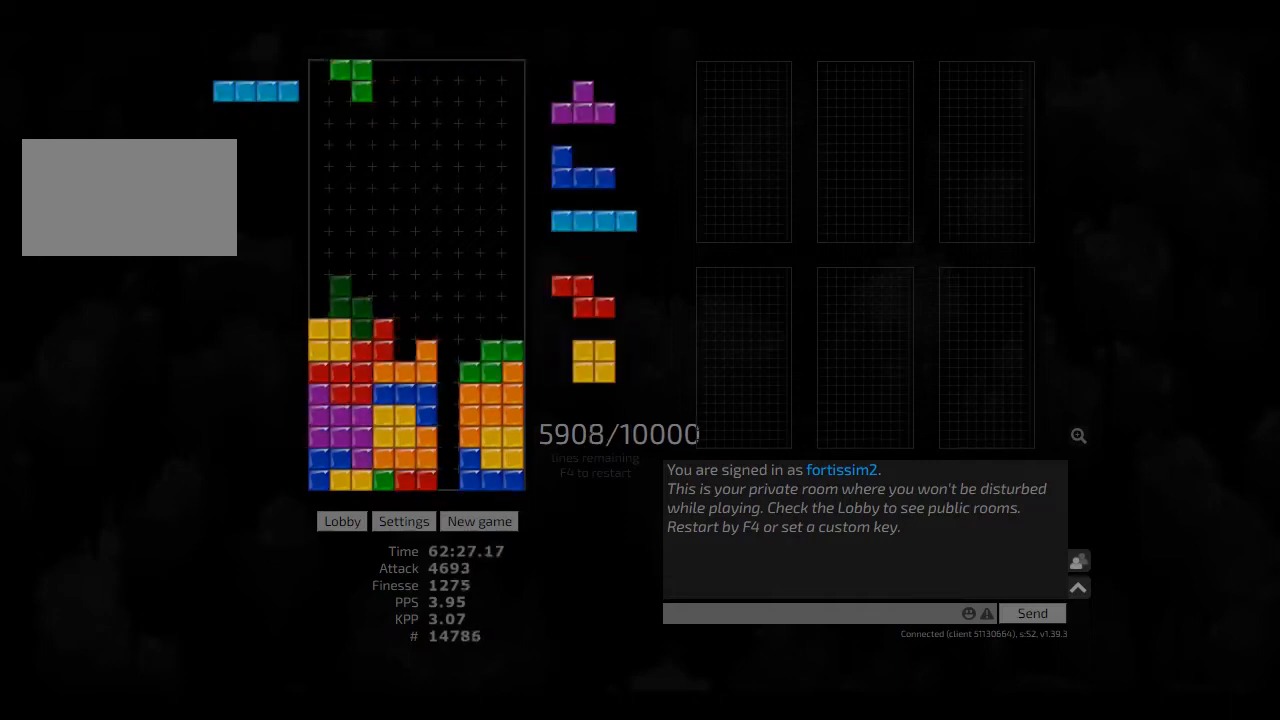
{"keys": ["cw", "hl", "left"], "events": [[83, "cw", "up"], [166, "cw", "down"], [166, "hd", "down"], [250, "hd", "up"], [291, "cw", "up"], [333, "hd", "down"], [458, "hd", "up"], [458, "hl", "down"], [500, "cw", "down"], [500, "left", "down"]]}
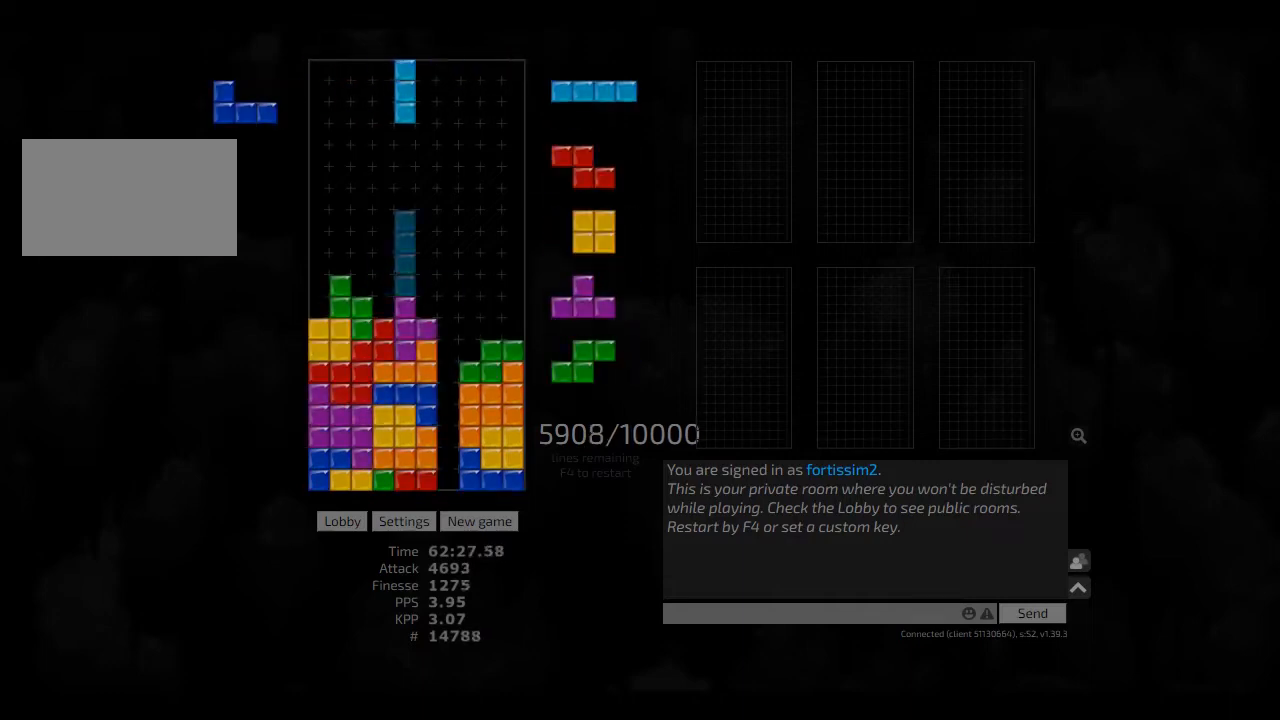
{"keys": ["ccw"], "events": [[41, "hl", "up"], [125, "cw", "up"], [125, "left", "up"], [166, "hd", "down"], [166, "hl", "down"], [250, "cw", "down"], [250, "right", "down"], [291, "cw", "up"], [291, "hd", "up"], [333, "hl", "up"], [416, "right", "up"], [458, "hd", "down"], [500, "ccw", "down"], [500, "hd", "up"]]}
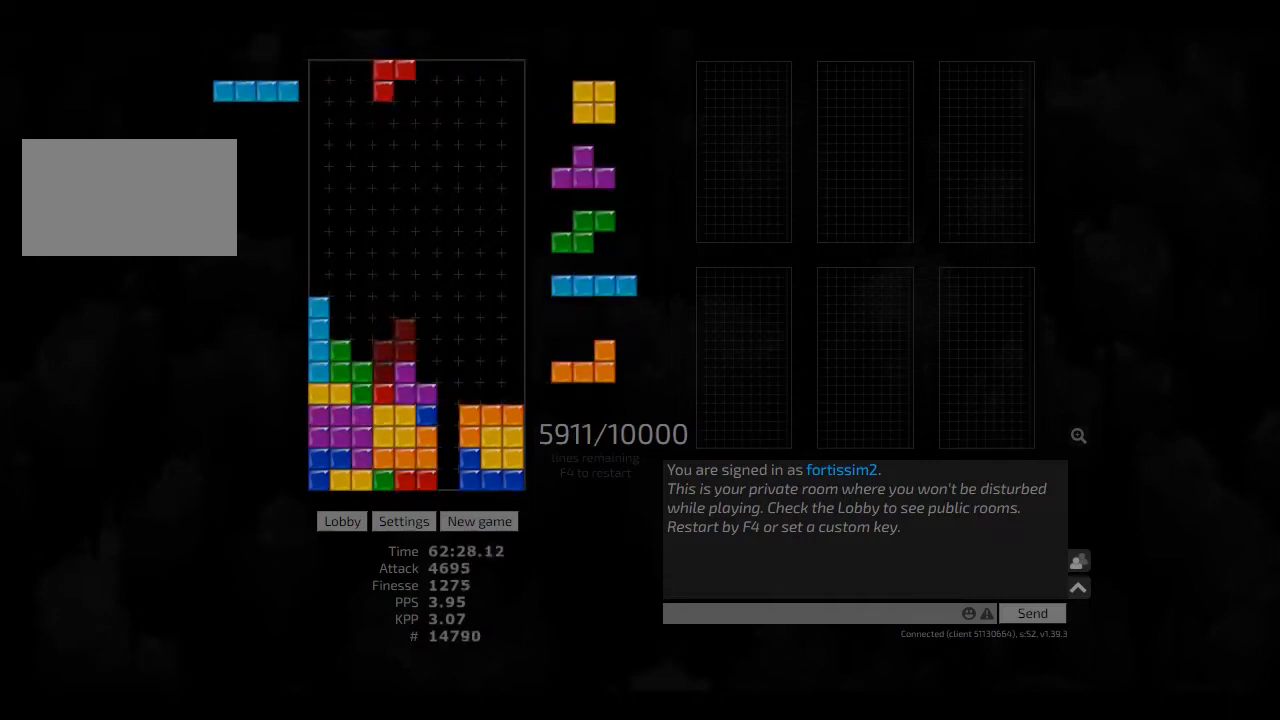
{"keys": ["left"], "events": [[41, "ccw", "up"], [41, "hd", "down"], [166, "hd", "up"], [166, "right", "down"], [291, "left", "down"], [291, "right", "up"], [333, "hd", "down"], [333, "left", "up"], [416, "left", "down"], [500, "hd", "up"]]}
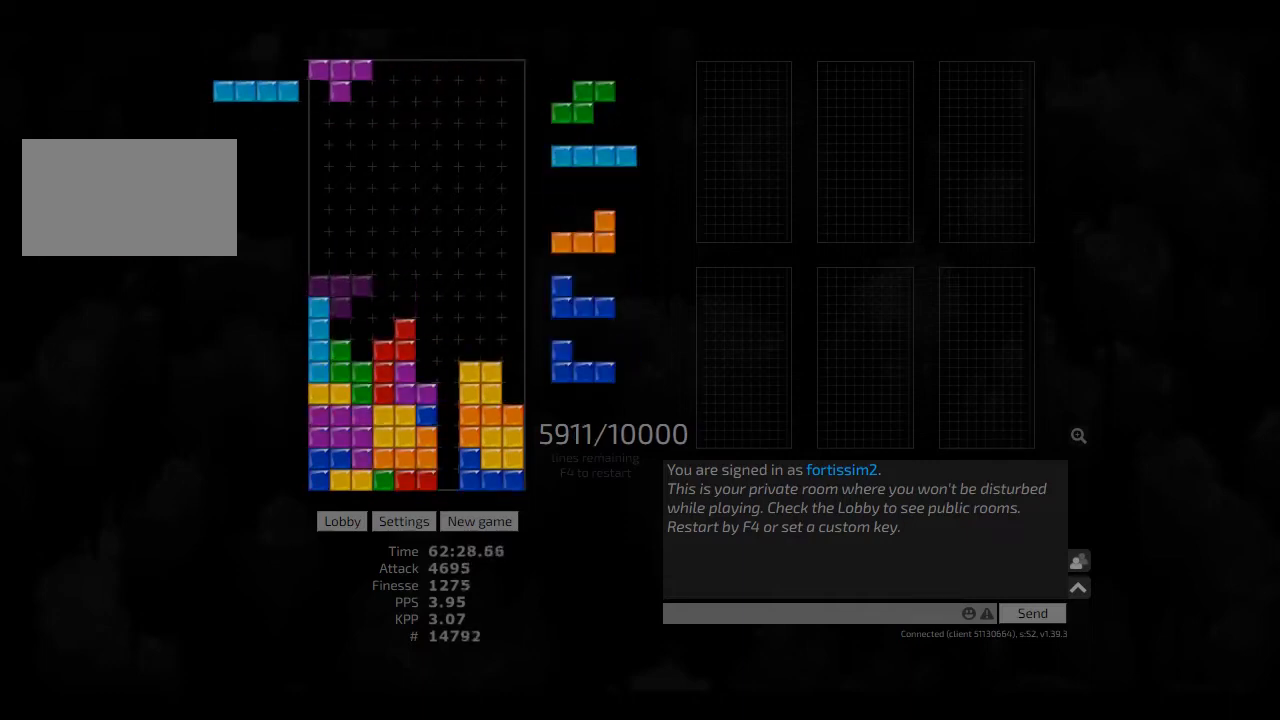
{"keys": ["hd", "left"], "events": [[41, "left", "up"], [41, "right", "down"], [83, "right", "up"], [125, "hd", "down"], [166, "cw", "down"], [166, "hd", "up"], [166, "right", "down"], [208, "cw", "up"], [208, "right", "up"], [250, "hd", "down"], [333, "cw", "down"], [333, "hd", "up"], [333, "right", "down"], [416, "cw", "up"], [458, "right", "up"], [500, "hd", "down"], [500, "left", "down"]]}
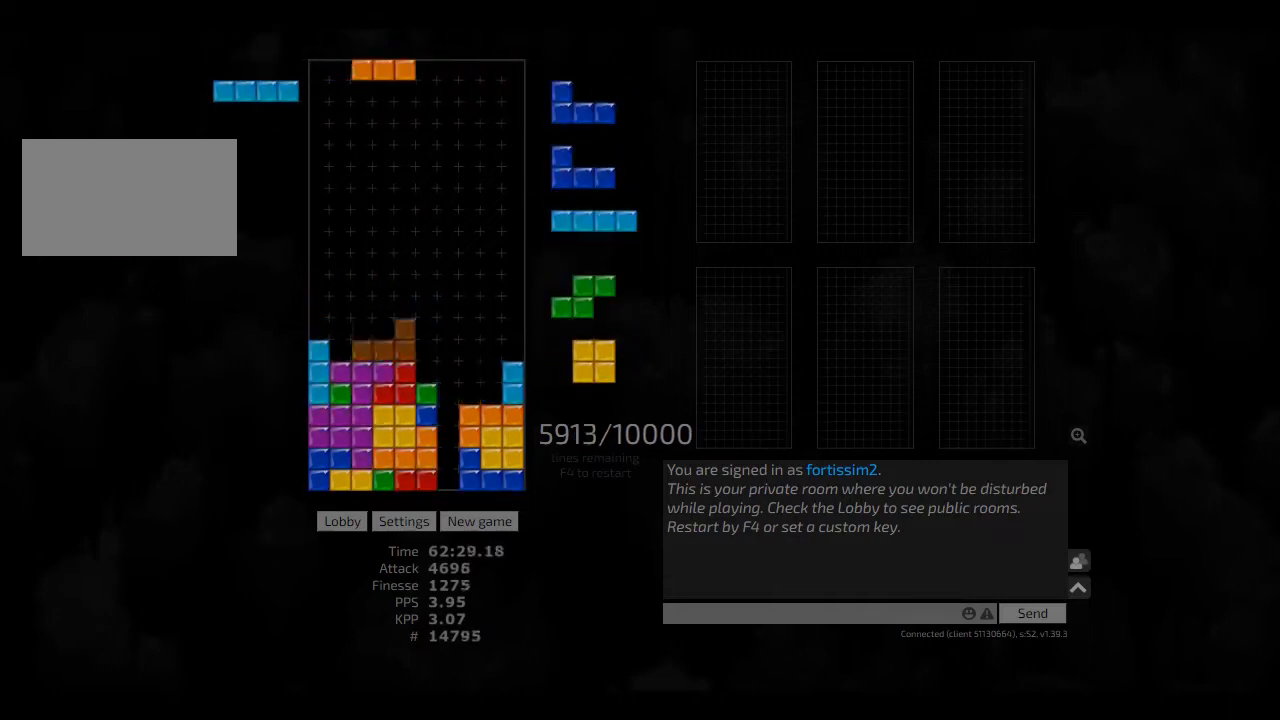
{"keys": ["ccw", "hd"], "events": [[83, "hd", "up"], [125, "right", "down"], [166, "left", "up"], [166, "right", "up"], [208, "hd", "down"], [333, "hd", "up"], [333, "right", "down"], [416, "right", "up"], [500, "ccw", "down"], [500, "hd", "down"]]}
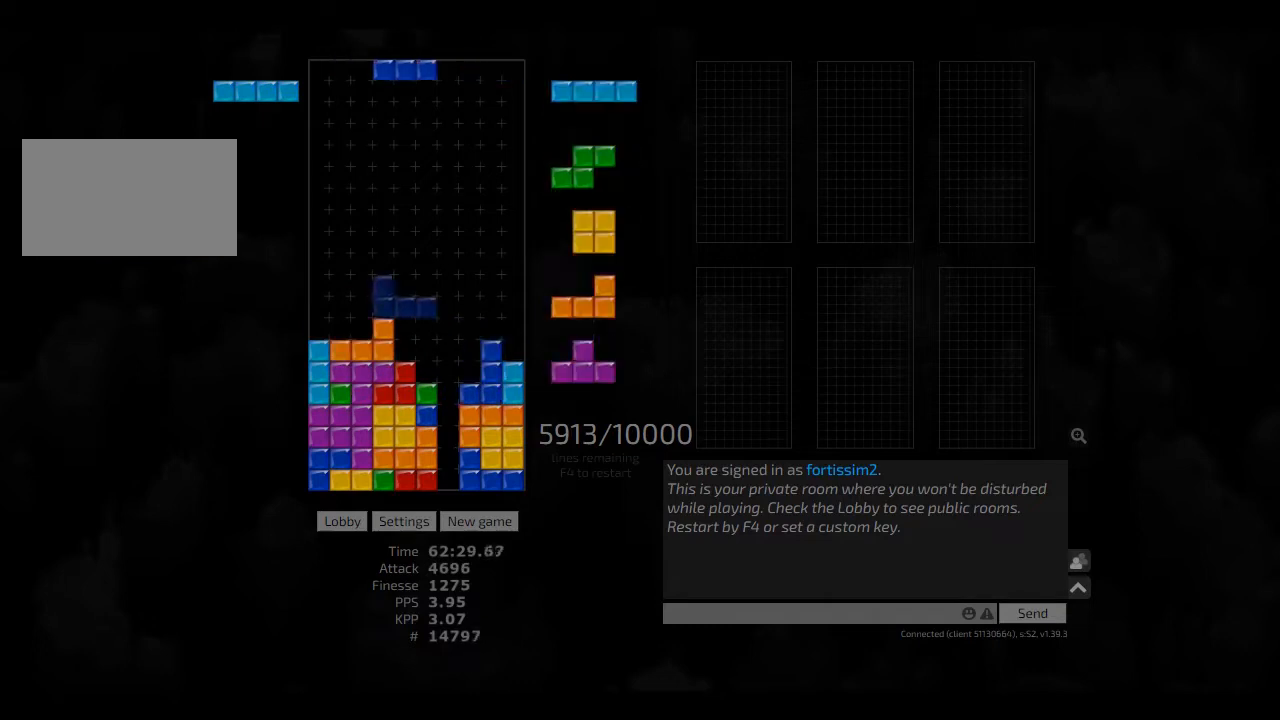
{"keys": ["cw"], "events": [[41, "ccw", "up"], [83, "right", "down"], [125, "cw", "down"], [166, "hd", "up"], [166, "left", "down"], [208, "cw", "up"], [208, "right", "up"], [250, "left", "up"], [333, "hd", "down"], [333, "right", "down"], [375, "cw", "down"], [458, "hd", "up"], [500, "right", "up"]]}
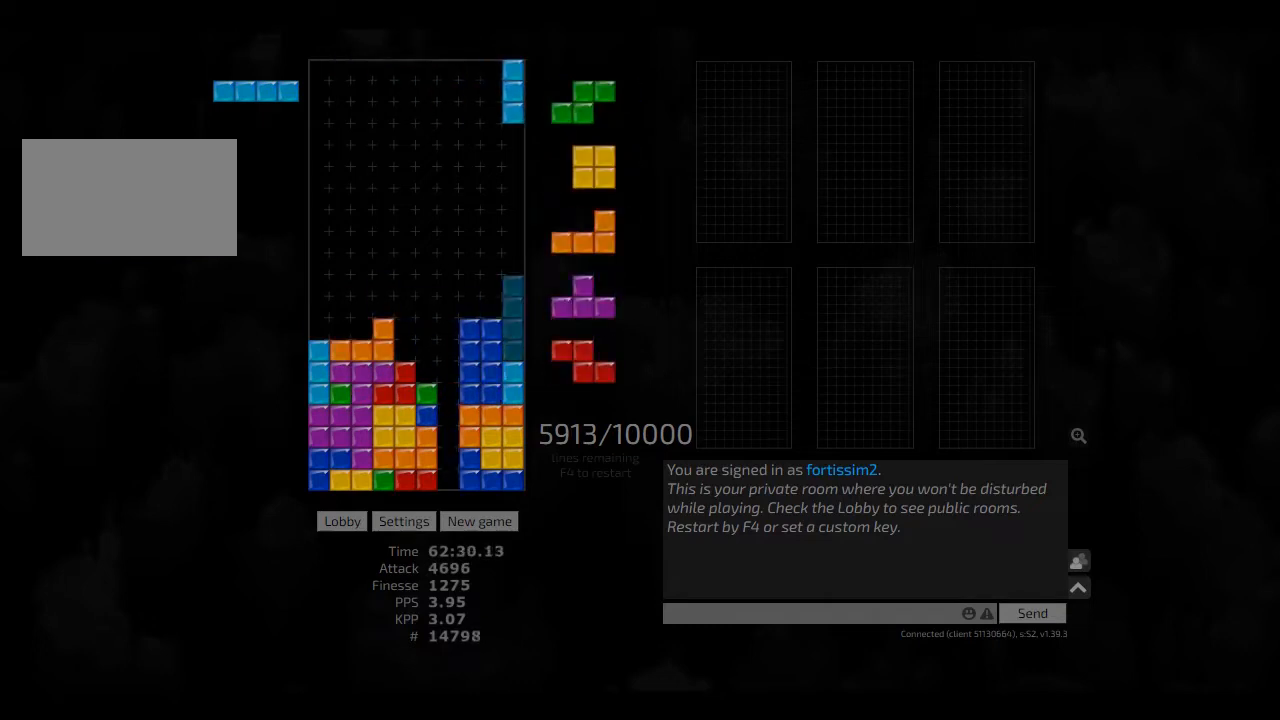
{"keys": ["hd", "left"], "events": [[41, "cw", "up"], [125, "hd", "down"], [166, "hd", "up"], [208, "hd", "down"], [250, "right", "down"], [333, "hd", "up"], [375, "left", "down"], [416, "right", "up"], [500, "hd", "down"]]}
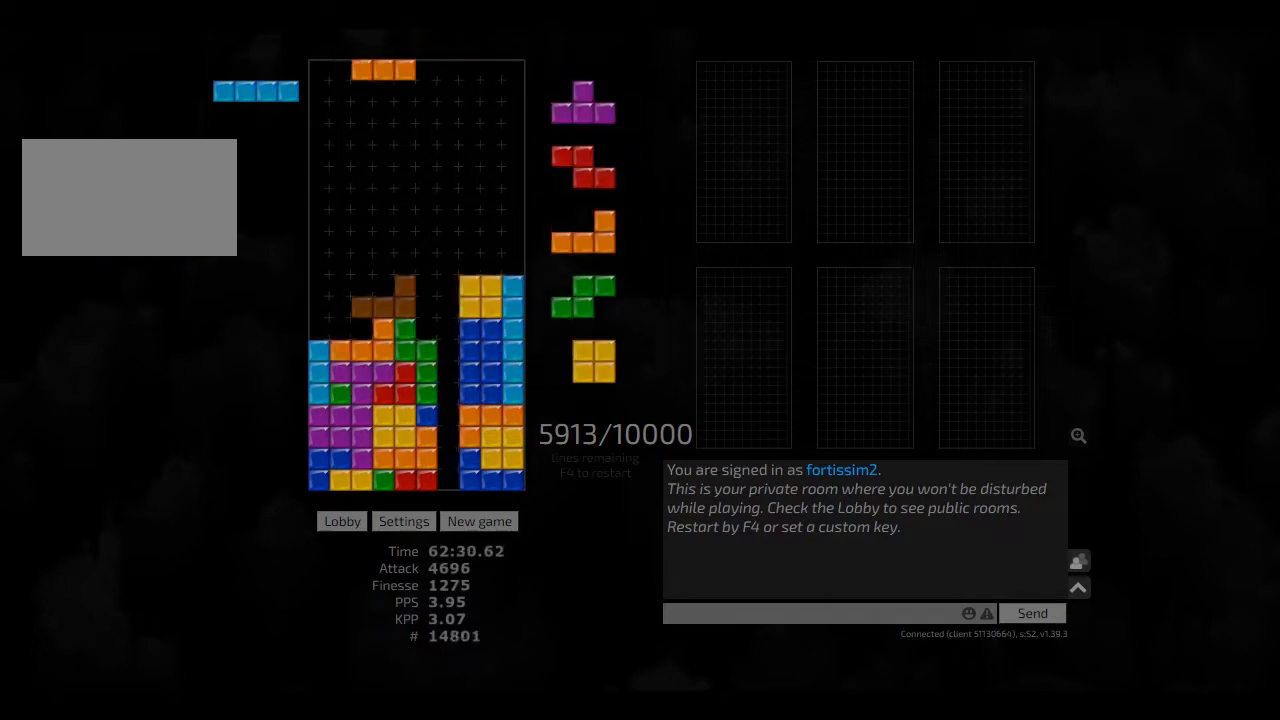
{"keys": [], "events": [[41, "hd", "up"], [125, "left", "up"], [166, "hd", "down"], [208, "hd", "up"], [208, "right", "down"], [333, "hd", "down"], [333, "right", "up"], [416, "ccw", "down"], [416, "hd", "up"], [458, "ccw", "up"]]}
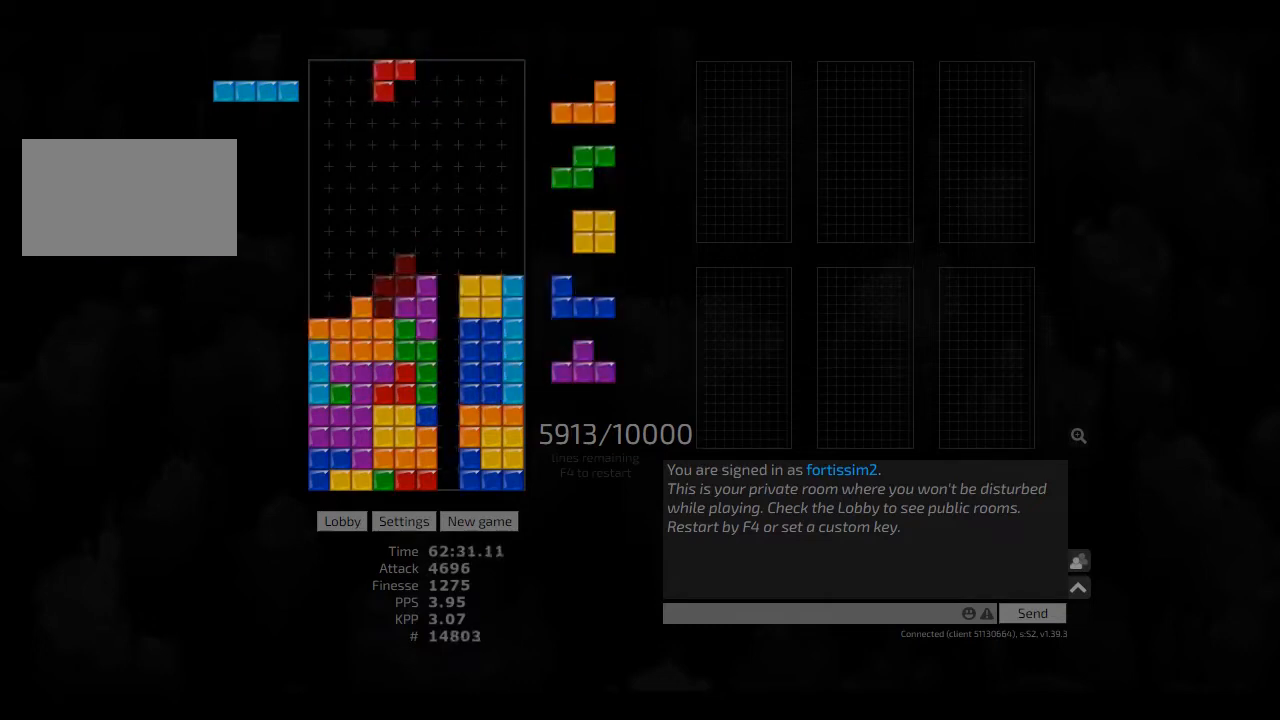
{"keys": [], "events": [[166, "left", "down"], [291, "hd", "down"], [375, "hd", "up"], [458, "left", "up"]]}
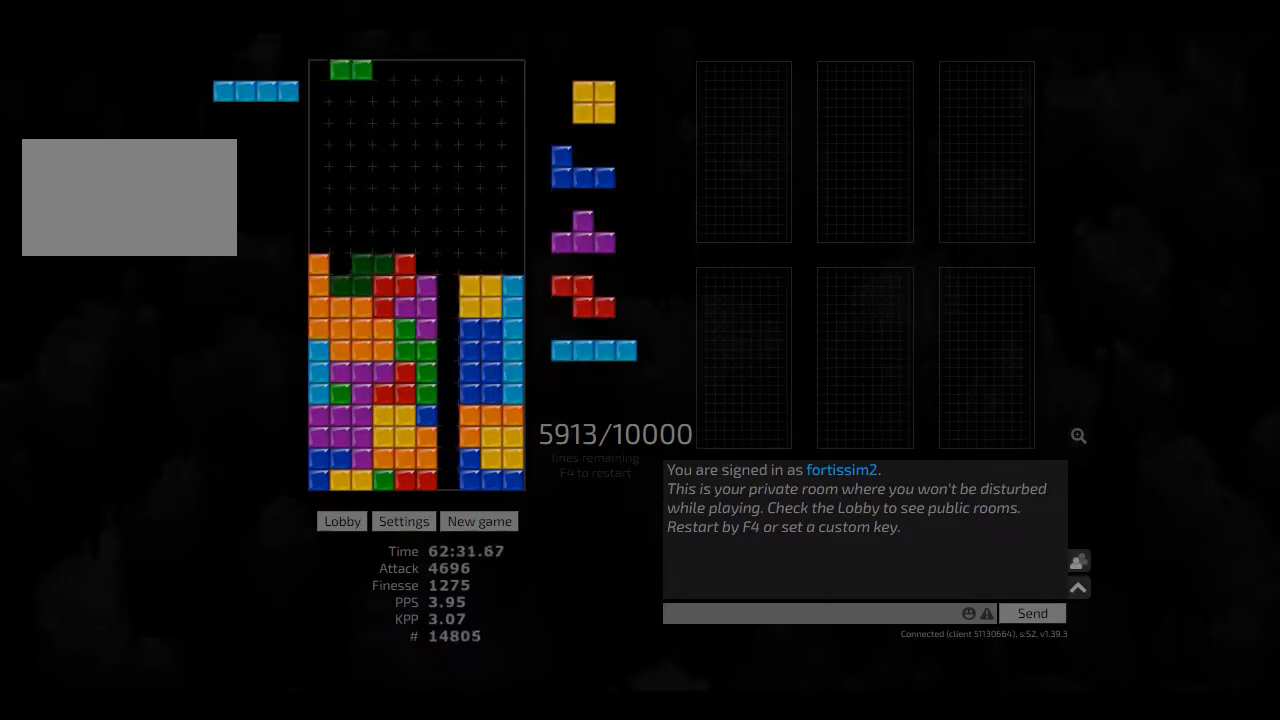
{"keys": [], "events": [[125, "hd", "down"], [250, "hd", "up"], [250, "right", "down"], [416, "hd", "down"], [458, "cw", "down"], [458, "hd", "up"], [458, "left", "down"], [500, "cw", "up"], [500, "left", "up"], [500, "right", "up"]]}
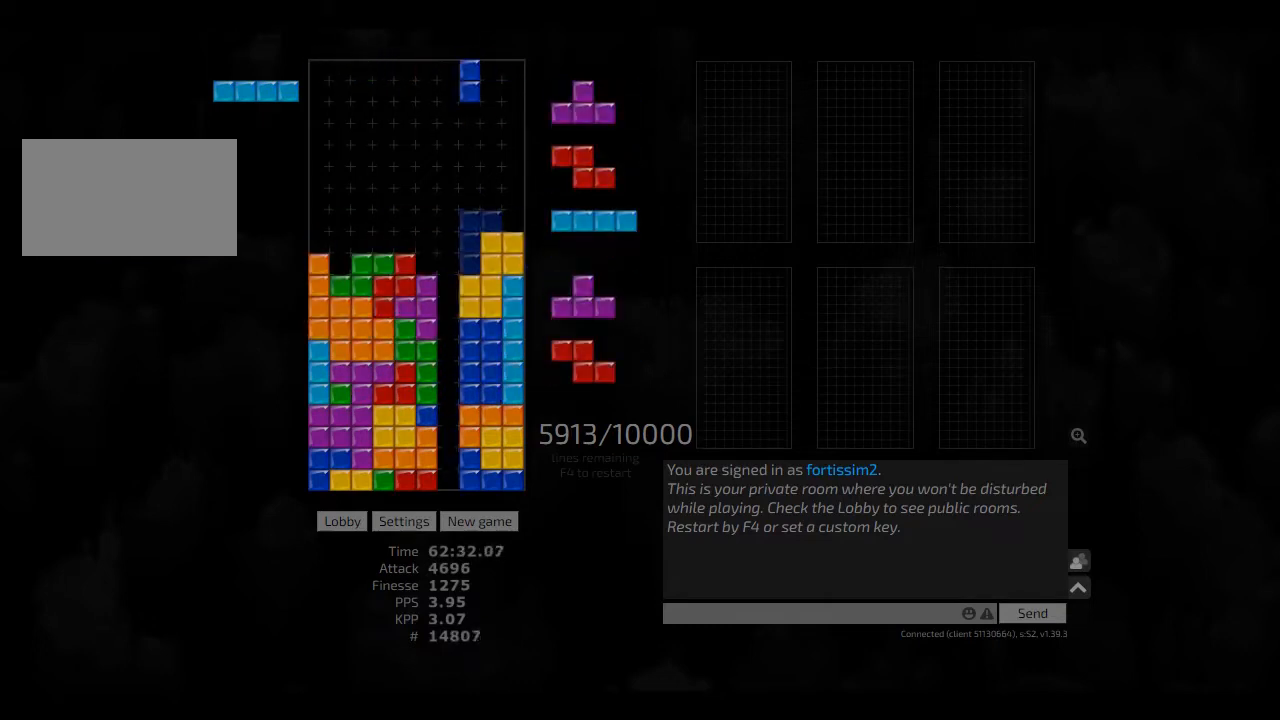
{"keys": ["cw", "hd", "right"], "events": [[41, "hd", "down"], [83, "left", "down"], [166, "hd", "up"], [250, "left", "up"], [291, "hd", "down"], [333, "hd", "up"], [333, "left", "down"], [375, "left", "up"], [458, "hd", "down"], [500, "cw", "down"], [500, "right", "down"]]}
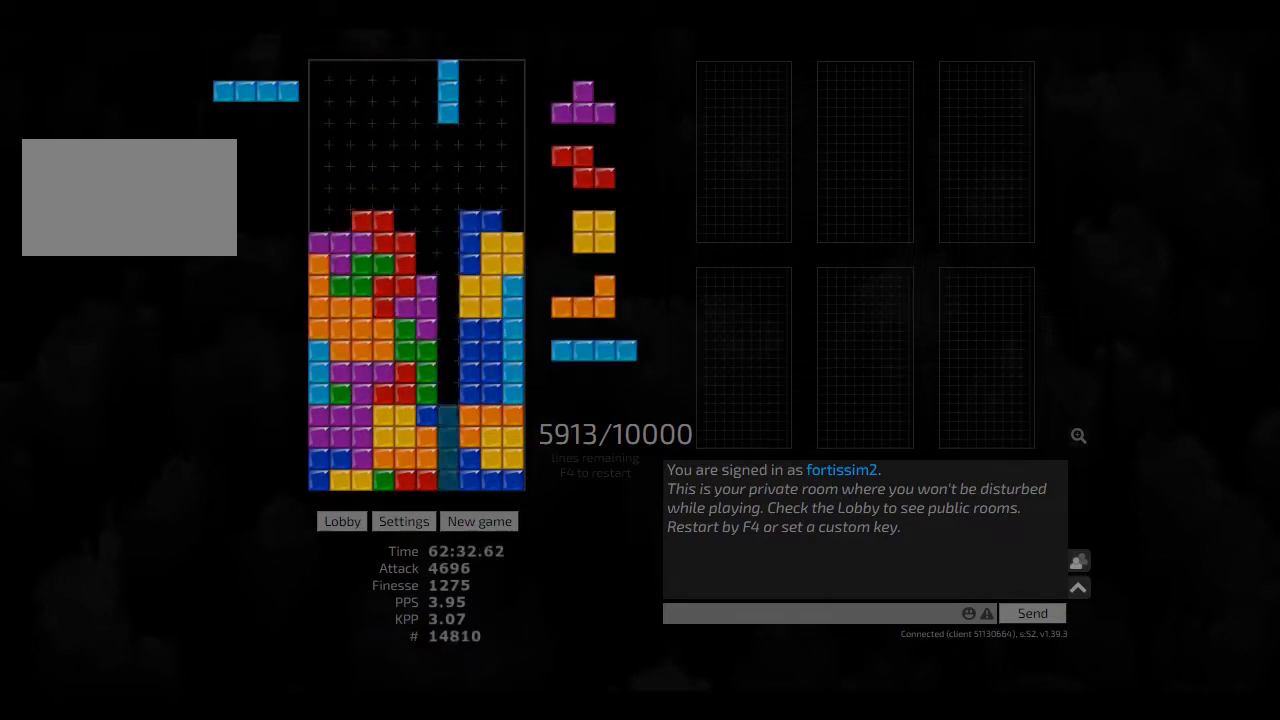
{"keys": ["hd", "left"], "events": [[41, "hd", "up"], [83, "cw", "up"], [83, "right", "up"], [166, "cw", "down"], [166, "hd", "down"], [166, "right", "down"], [208, "hd", "up"], [250, "cw", "up"], [250, "right", "up"], [333, "cw", "down"], [333, "hd", "down"], [375, "hd", "up"], [416, "cw", "up"], [500, "hd", "down"], [500, "left", "down"]]}
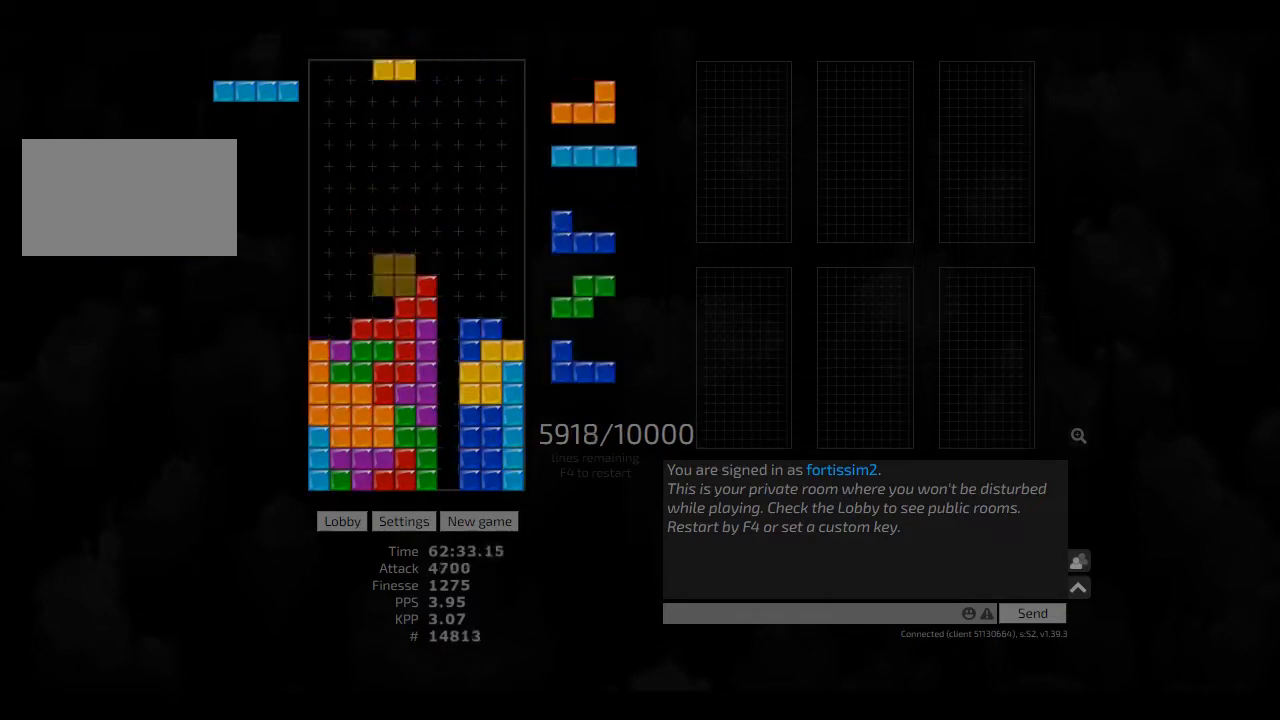
{"keys": ["hd", "right"], "events": [[83, "hd", "up"], [166, "cw", "down"], [166, "hd", "down"], [250, "hd", "up"], [250, "left", "up"], [291, "cw", "up"], [333, "hd", "down"], [458, "hd", "up"], [458, "right", "down"], [500, "hd", "down"]]}
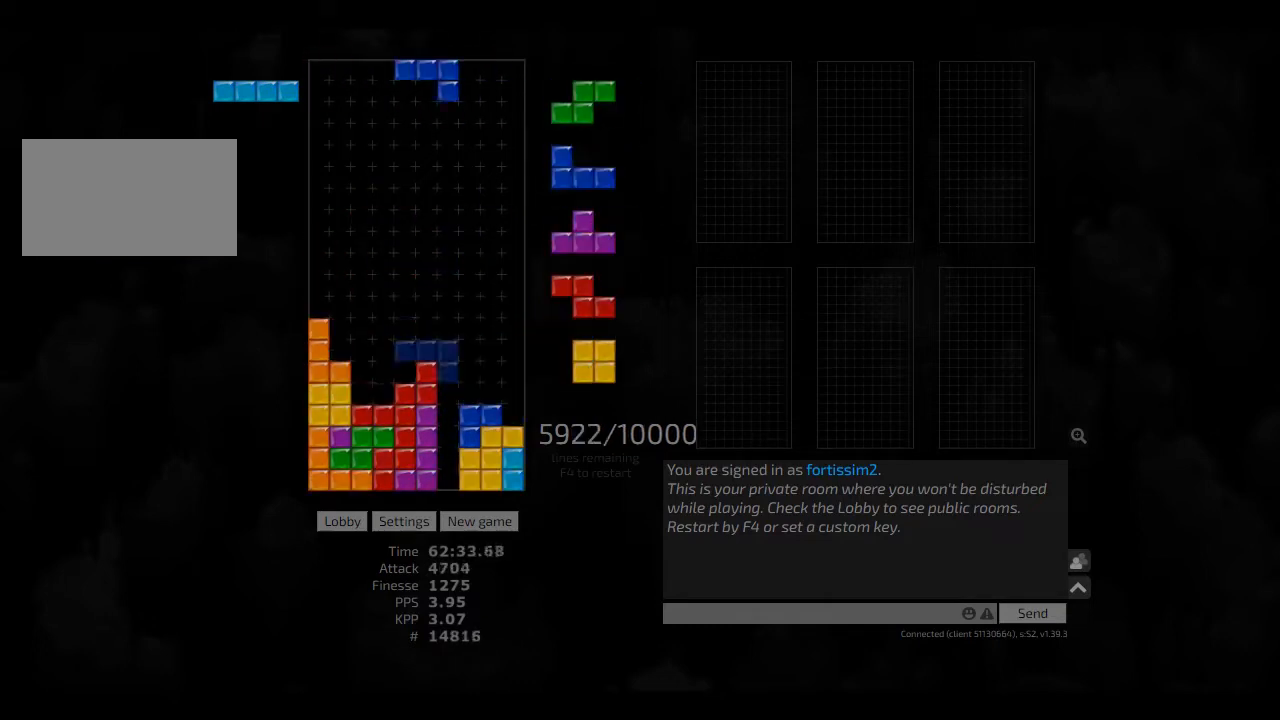
{"keys": [], "events": [[83, "hd", "up"], [166, "hd", "down"], [166, "right", "up"], [208, "hd", "up"], [208, "left", "down"], [291, "left", "up"], [333, "hd", "down"], [333, "right", "down"], [416, "hd", "up"], [500, "right", "up"]]}
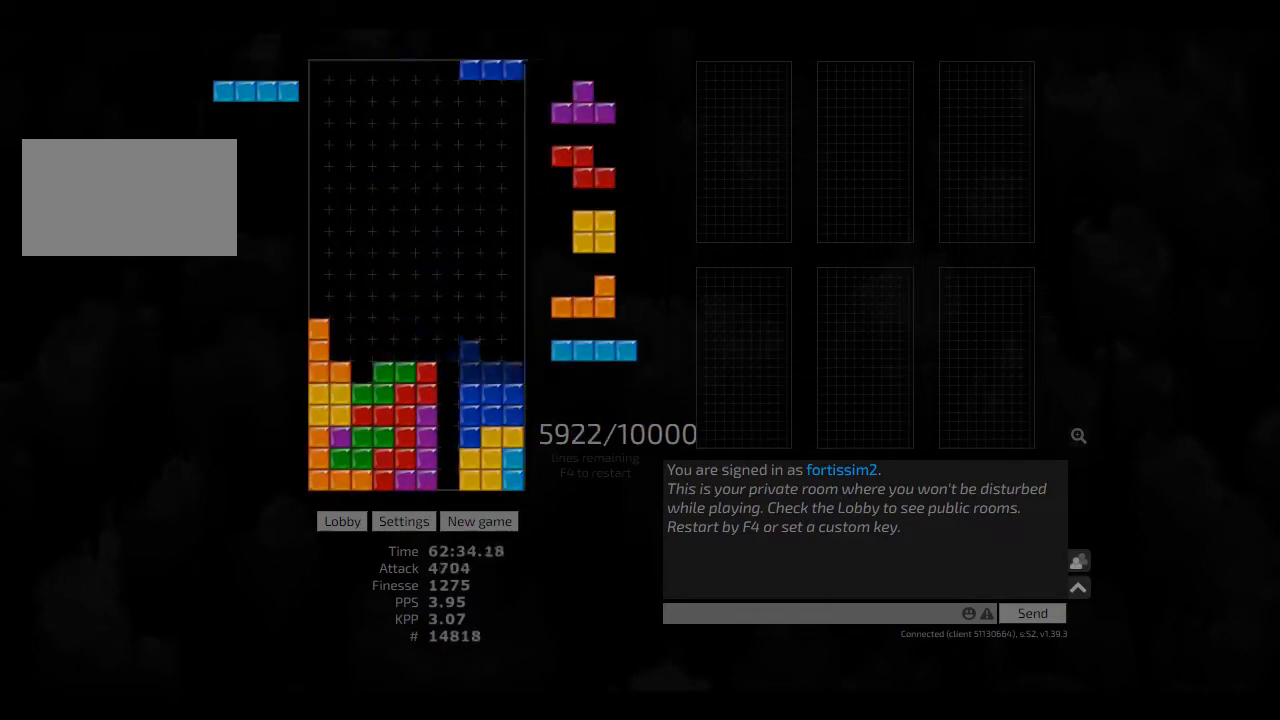
{"keys": [], "events": [[41, "hd", "down"], [83, "left", "down"], [166, "hd", "up"], [250, "left", "up"], [250, "right", "down"], [291, "right", "up"], [416, "hd", "down"], [500, "hd", "up"]]}
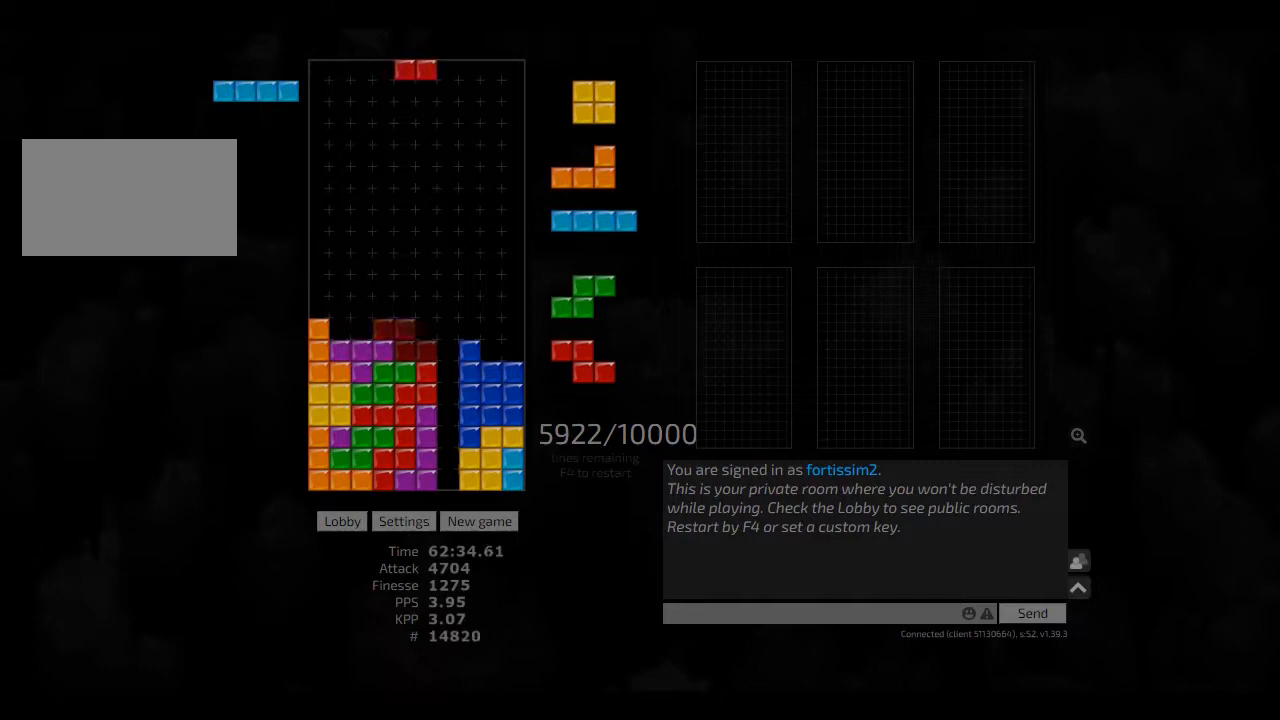
{"keys": [], "events": [[83, "hd", "down"], [166, "right", "down"], [208, "hd", "up"], [416, "hd", "down"], [458, "right", "up"], [500, "hd", "up"]]}
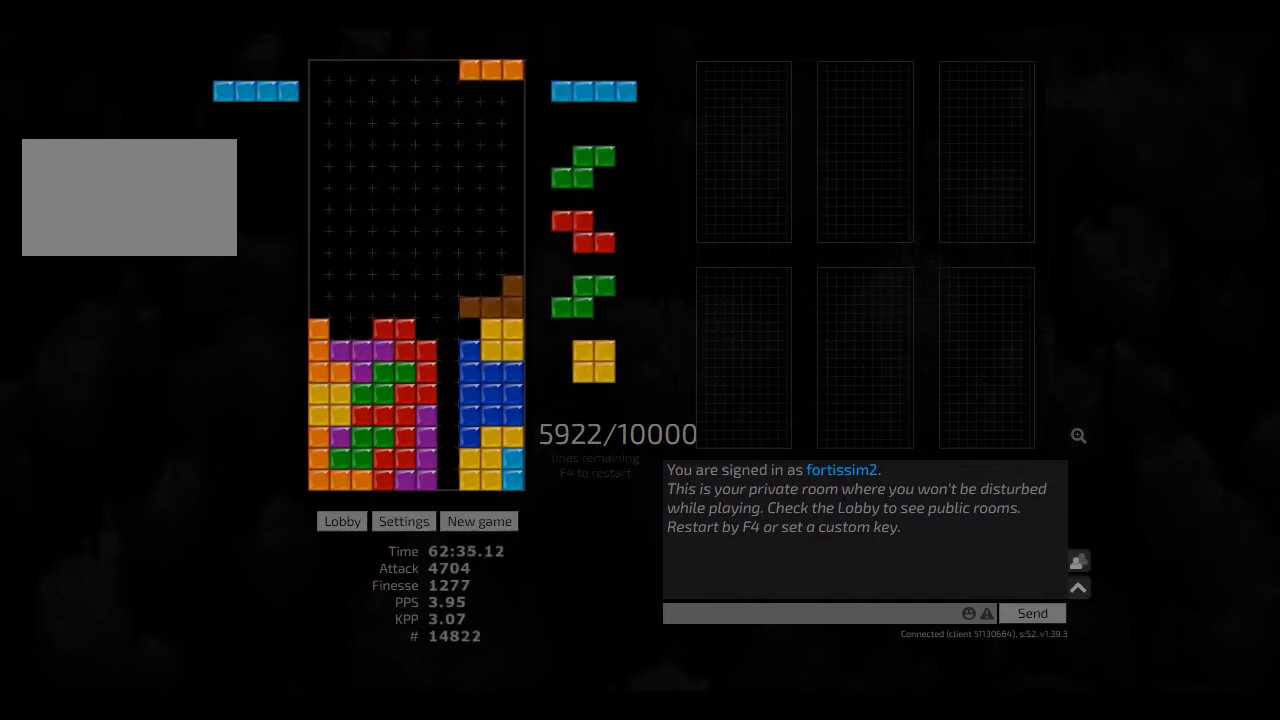
{"keys": [], "events": [[416, "hd", "down"], [500, "hd", "up"]]}
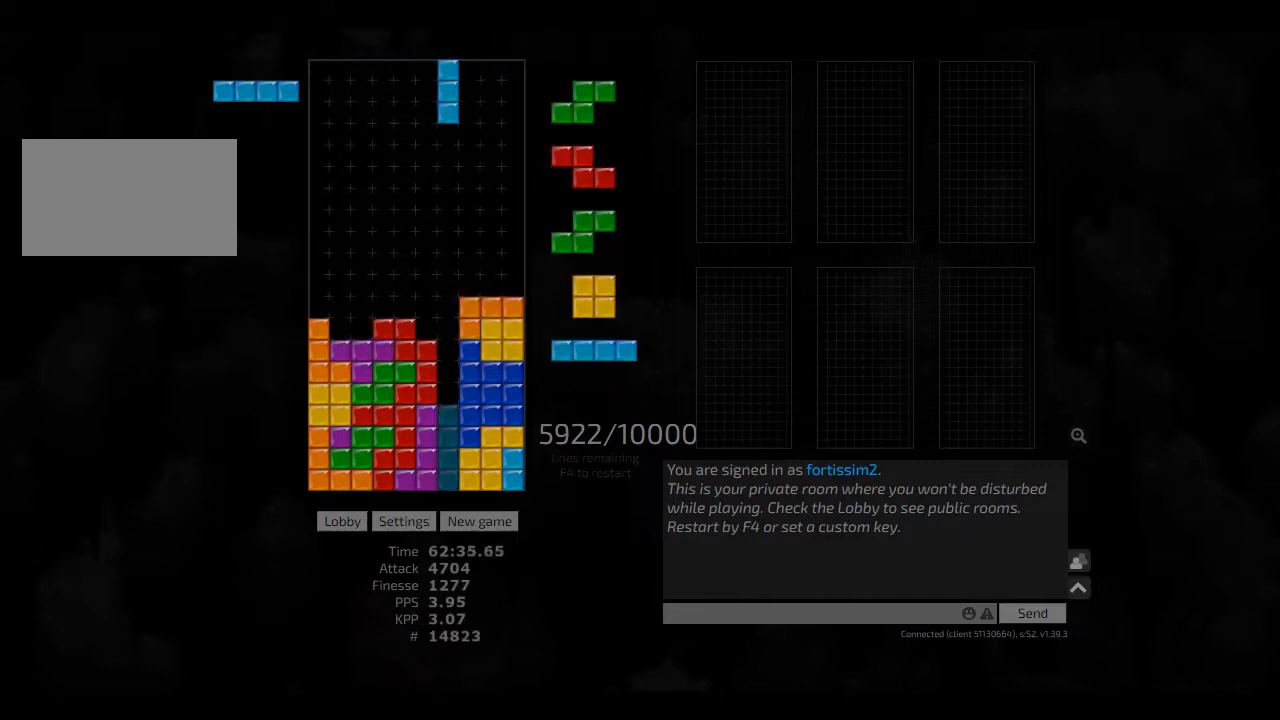
{"keys": [], "events": [[83, "hd", "down"], [166, "hd", "up"], [250, "hd", "down"], [291, "left", "down"], [333, "hd", "up"], [416, "hd", "down"], [416, "left", "up"], [500, "hd", "up"]]}